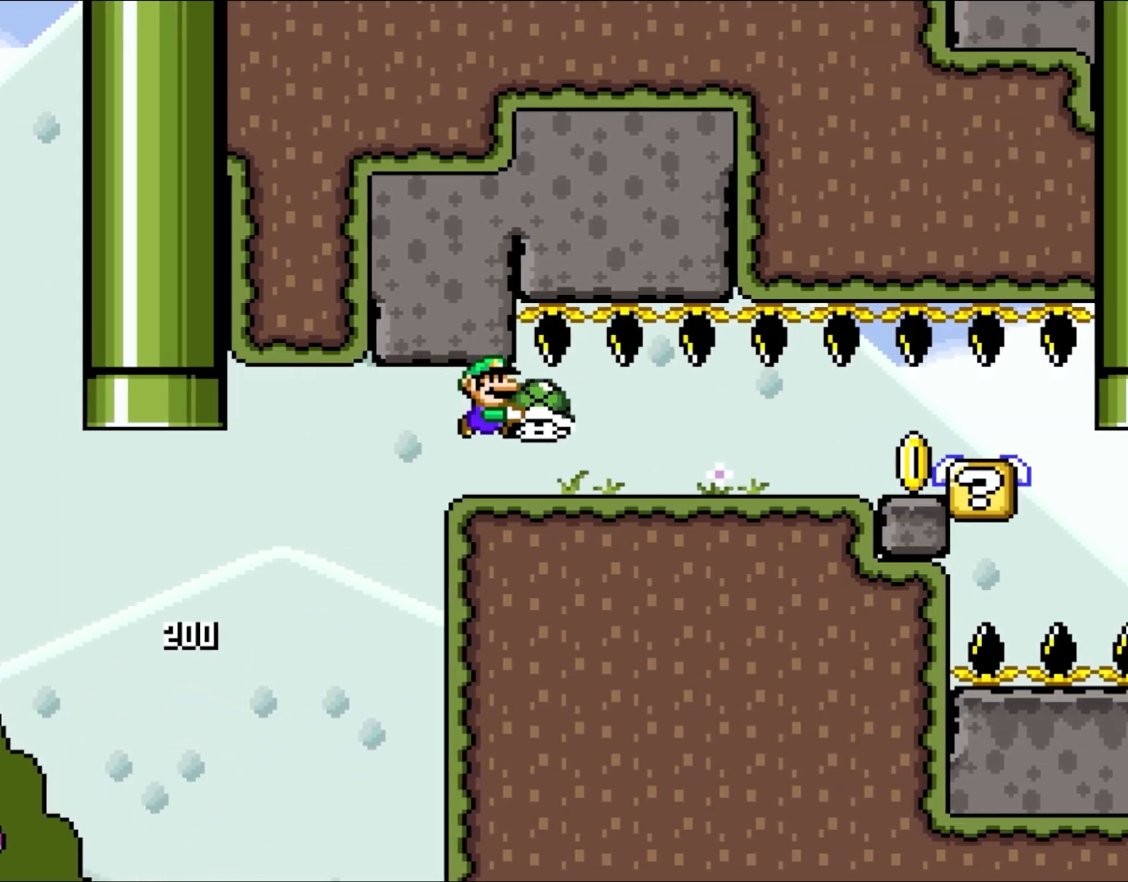
Gameplay with a controller (Nintendo layout); each line is a JSON object with the inputs held at the frame after it. "events" lists button and stick changes between this image and that frame as [ms after this image, input, new state], when the widget could be followed in between. Not read: L3 R3.
{"buttons": ["Y", "DPAD_LEFT"], "events": [[67, "B", "up"], [217, "DPAD_RIGHT", "up"], [217, "DPAD_UP", "down"], [250, "DPAD_LEFT", "down"], [250, "DPAD_UP", "up"]]}
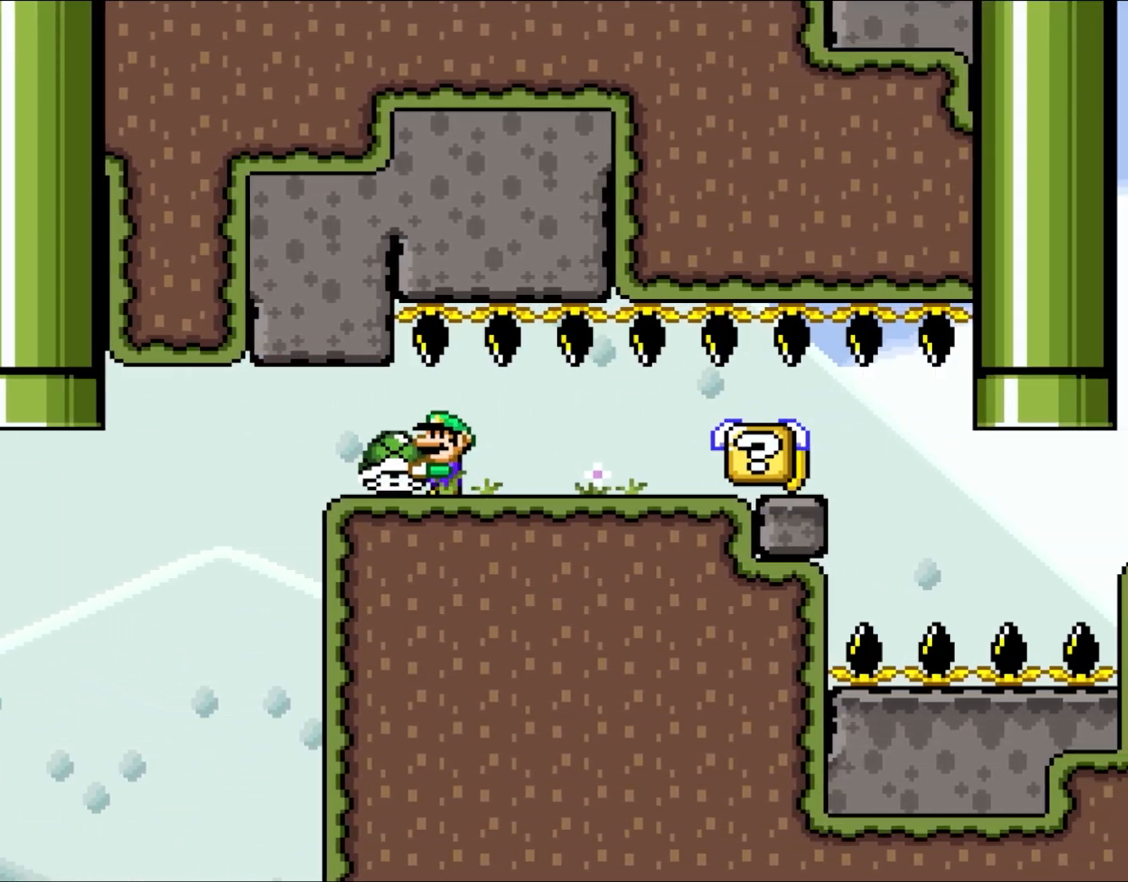
{"buttons": ["B", "Y"], "events": [[200, "DPAD_UP", "down"], [217, "DPAD_LEFT", "up"], [217, "DPAD_UP", "up"], [250, "DPAD_RIGHT", "down"], [333, "B", "down"], [367, "DPAD_RIGHT", "up"]]}
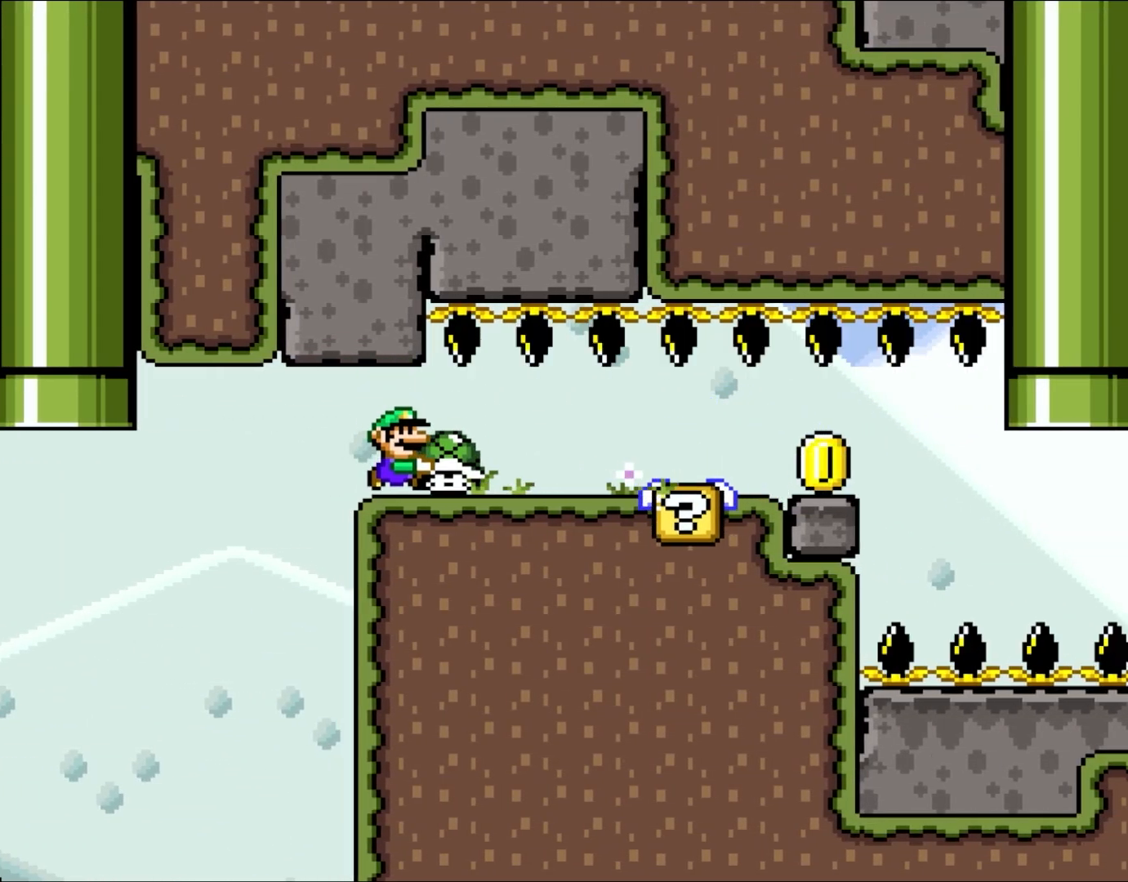
{"buttons": ["B", "Y"], "events": []}
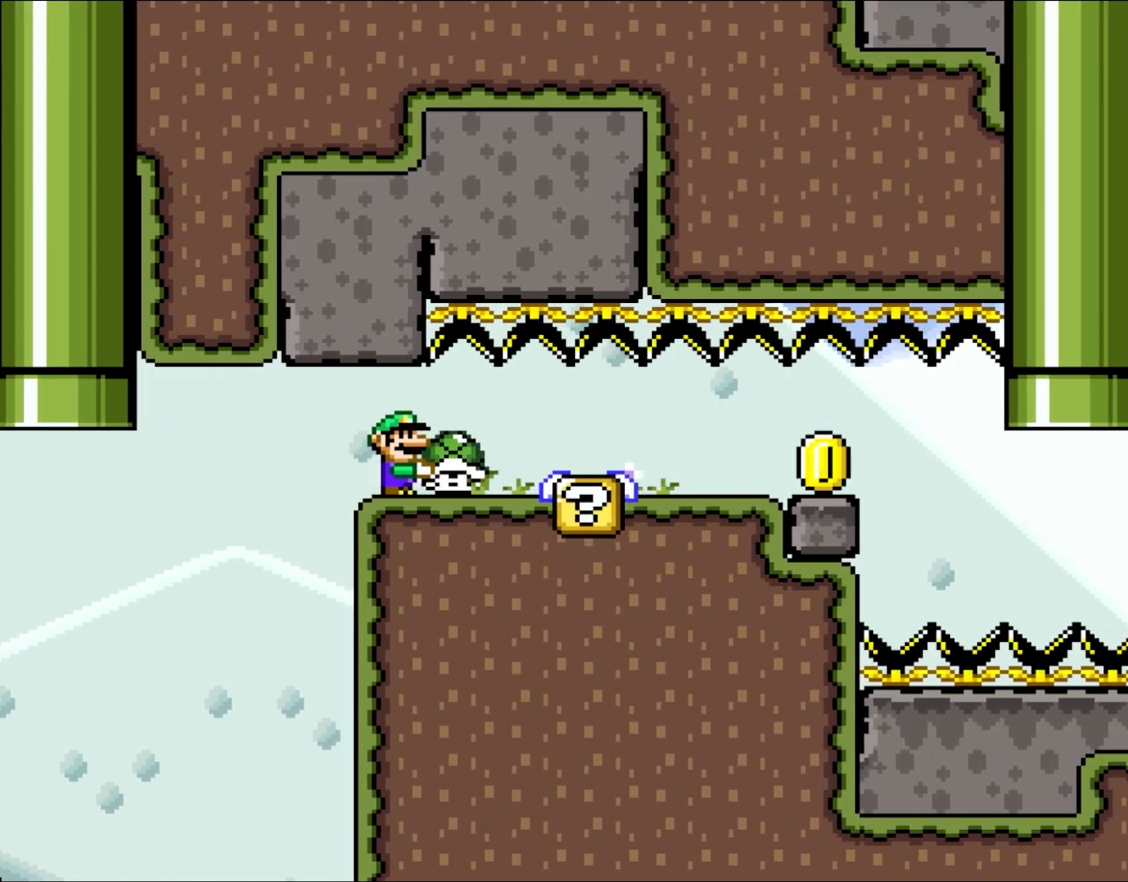
{"buttons": ["DPAD_DOWN"], "events": [[367, "DPAD_DOWN", "down"], [417, "B", "up"], [417, "Y", "up"]]}
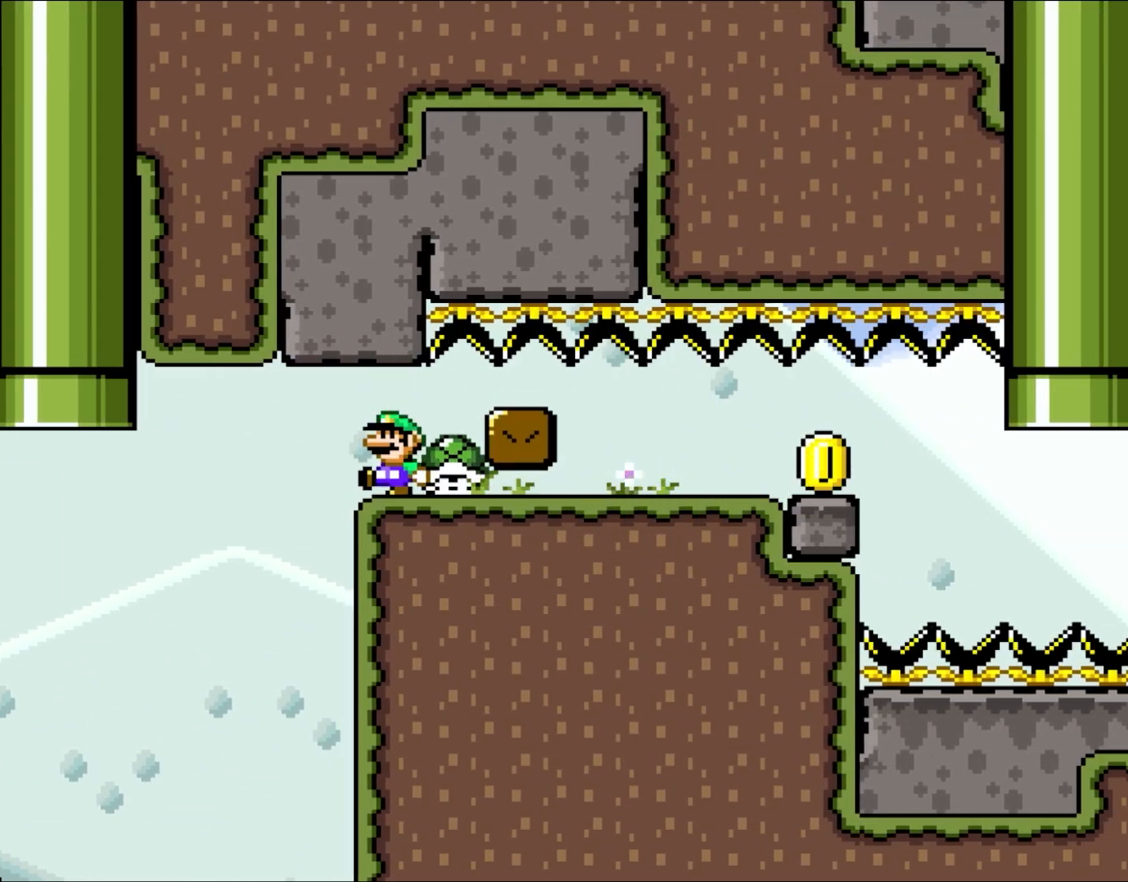
{"buttons": ["Y"], "events": [[17, "DPAD_DOWN", "up"], [17, "DPAD_LEFT", "down"], [17, "Y", "down"], [150, "DPAD_LEFT", "up"], [367, "DPAD_RIGHT", "down"], [483, "DPAD_RIGHT", "up"]]}
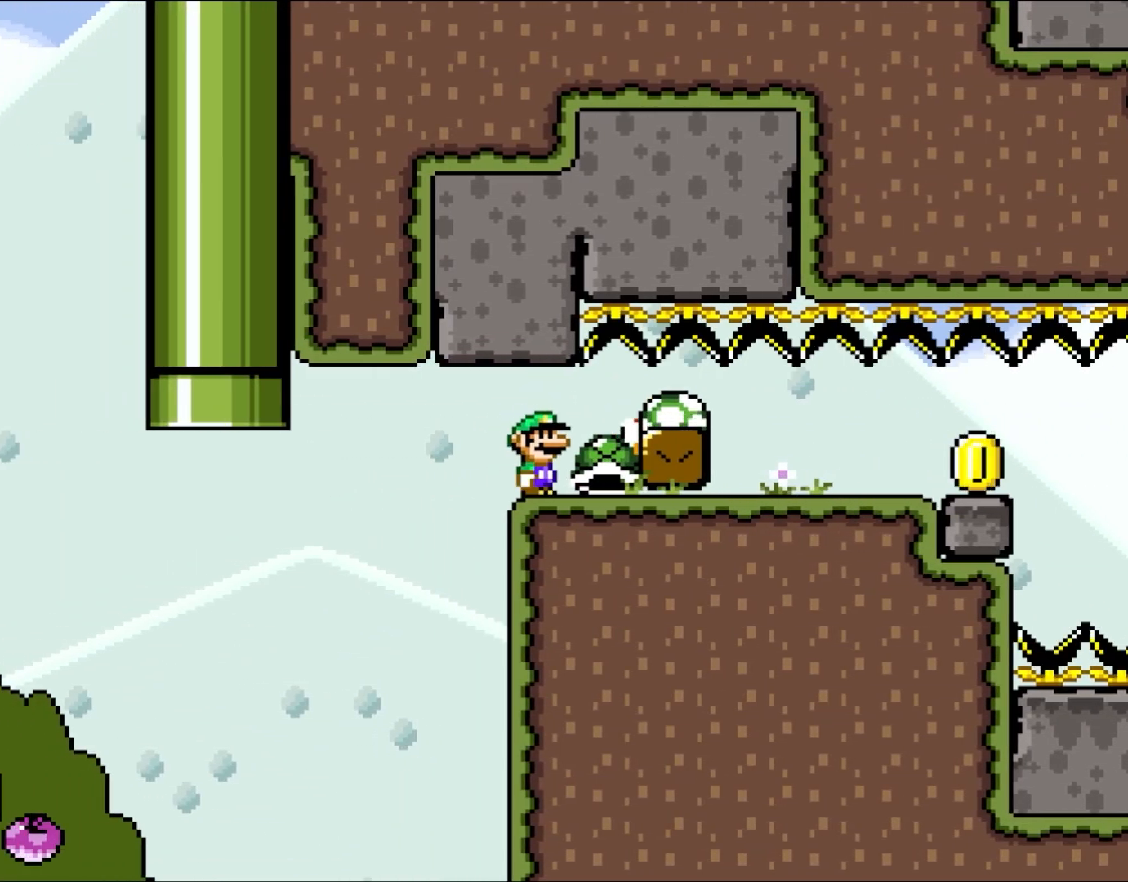
{"buttons": ["Y"], "events": []}
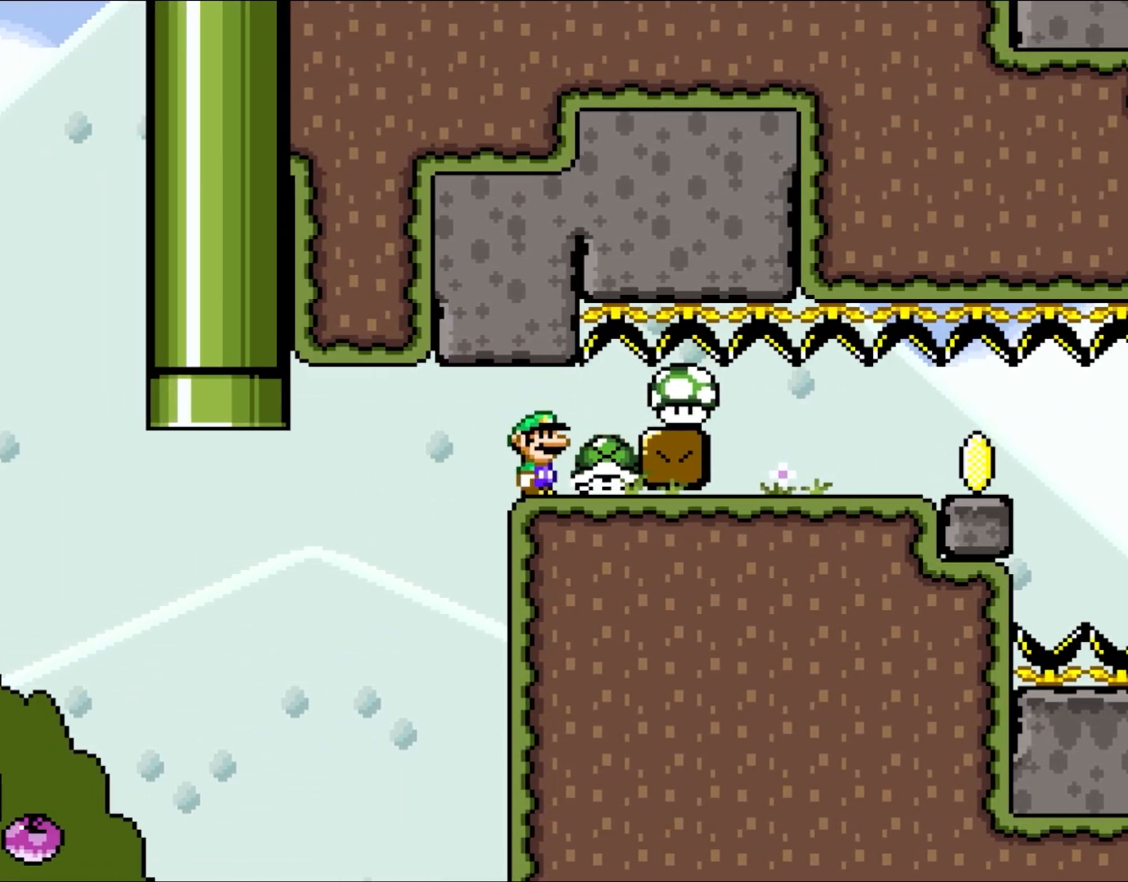
{"buttons": ["Y"], "events": []}
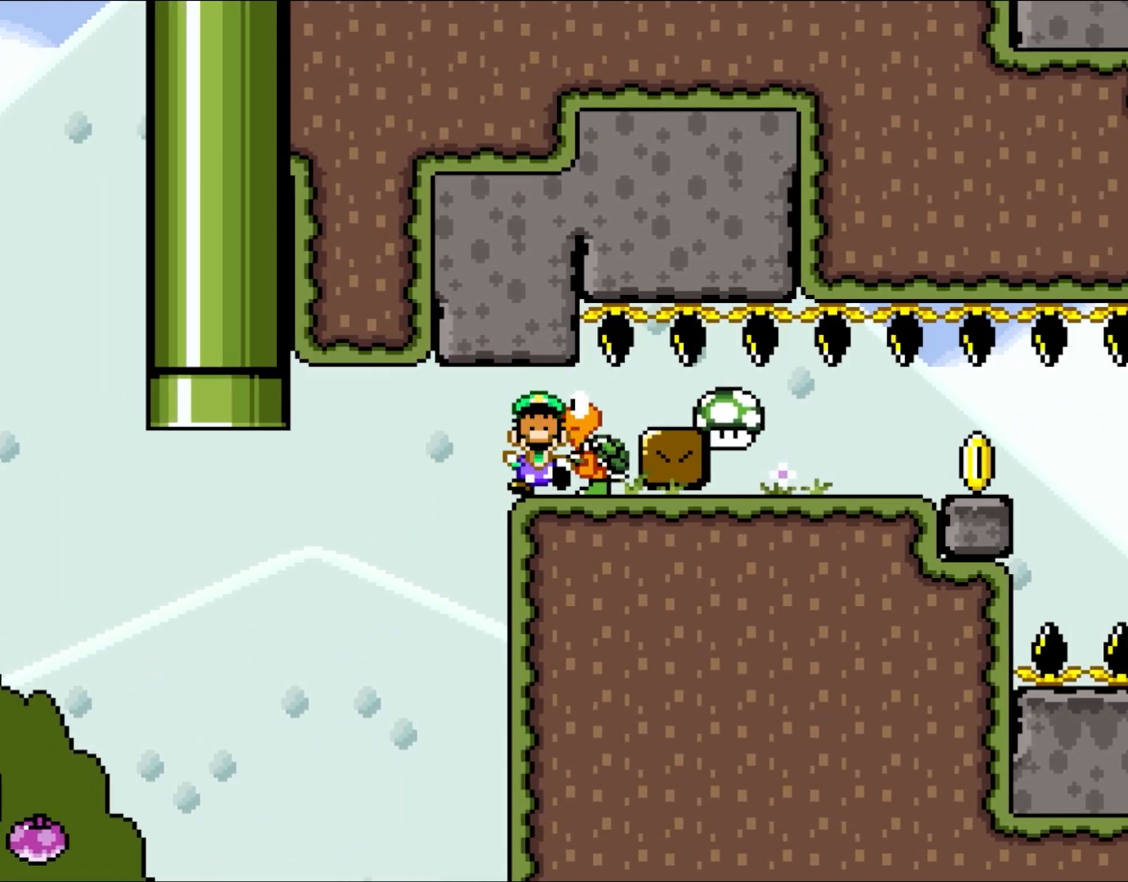
{"buttons": ["Y"], "events": []}
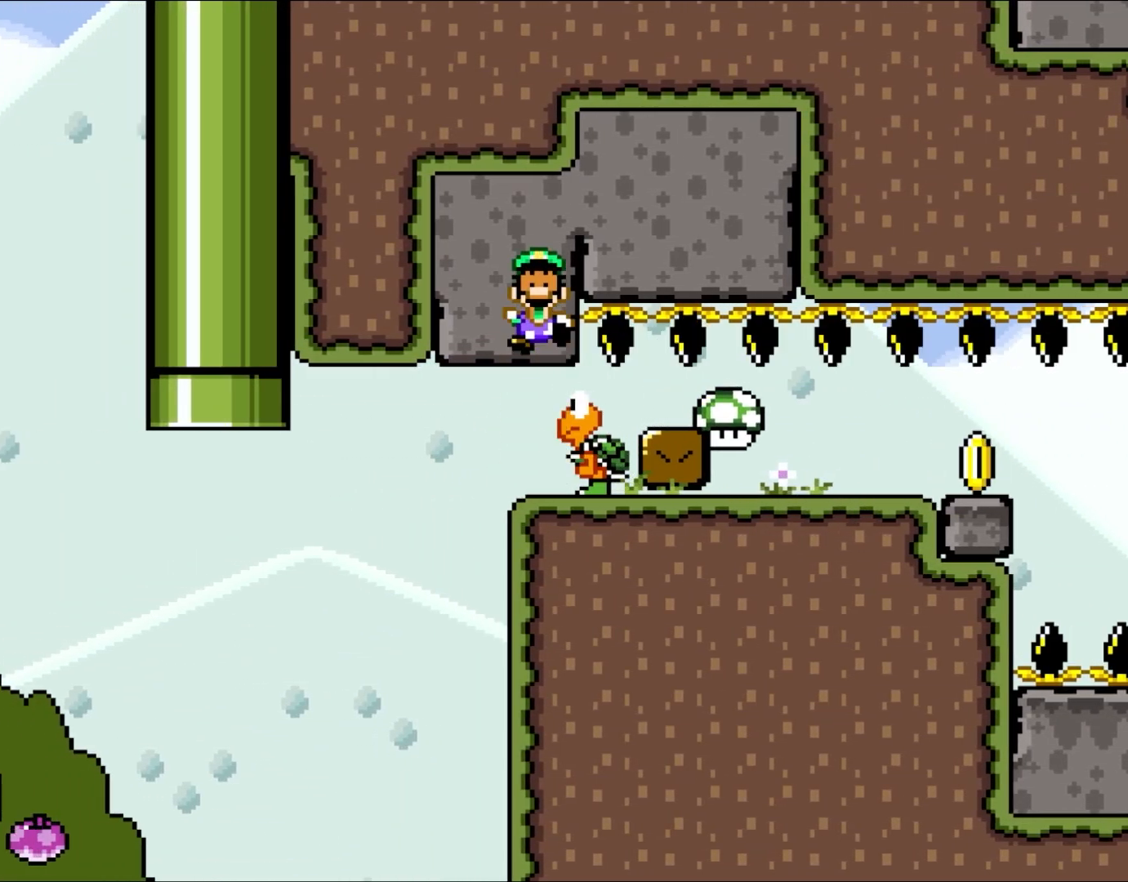
{"buttons": ["Y"], "events": []}
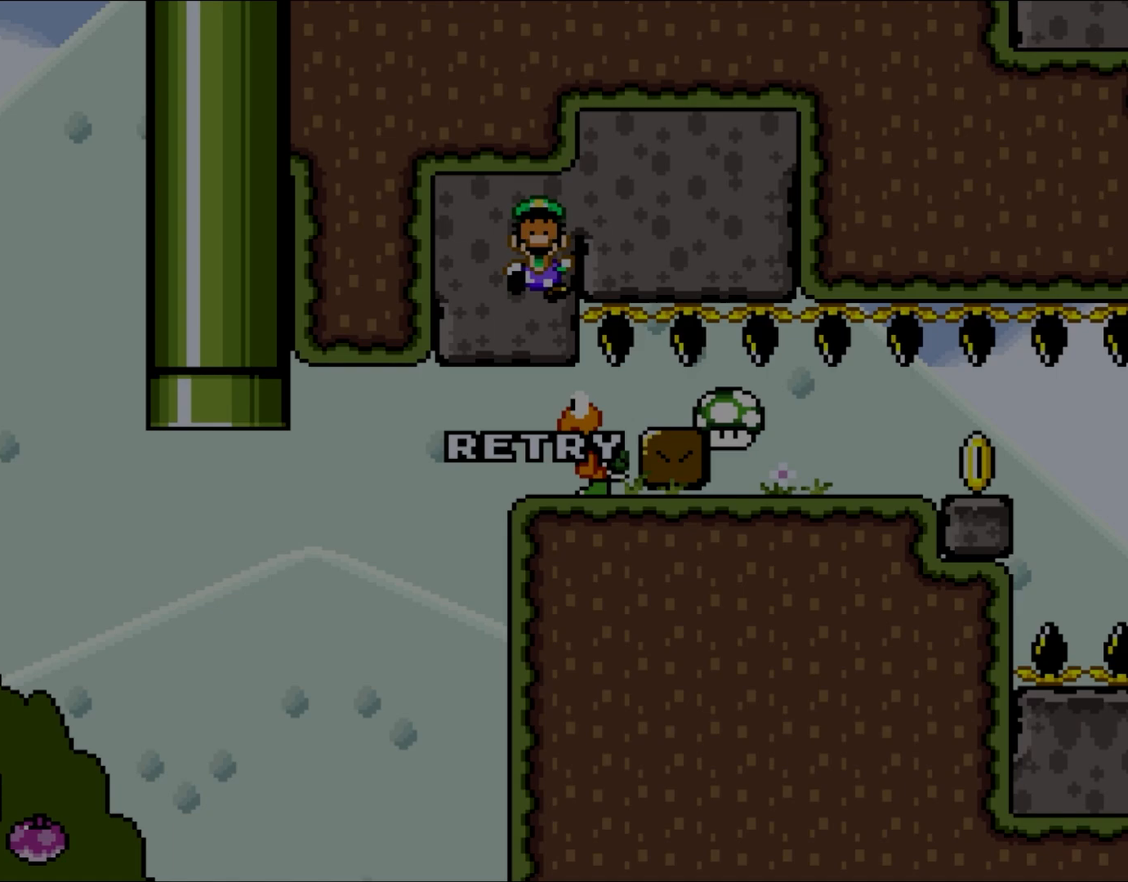
{"buttons": ["Y"], "events": []}
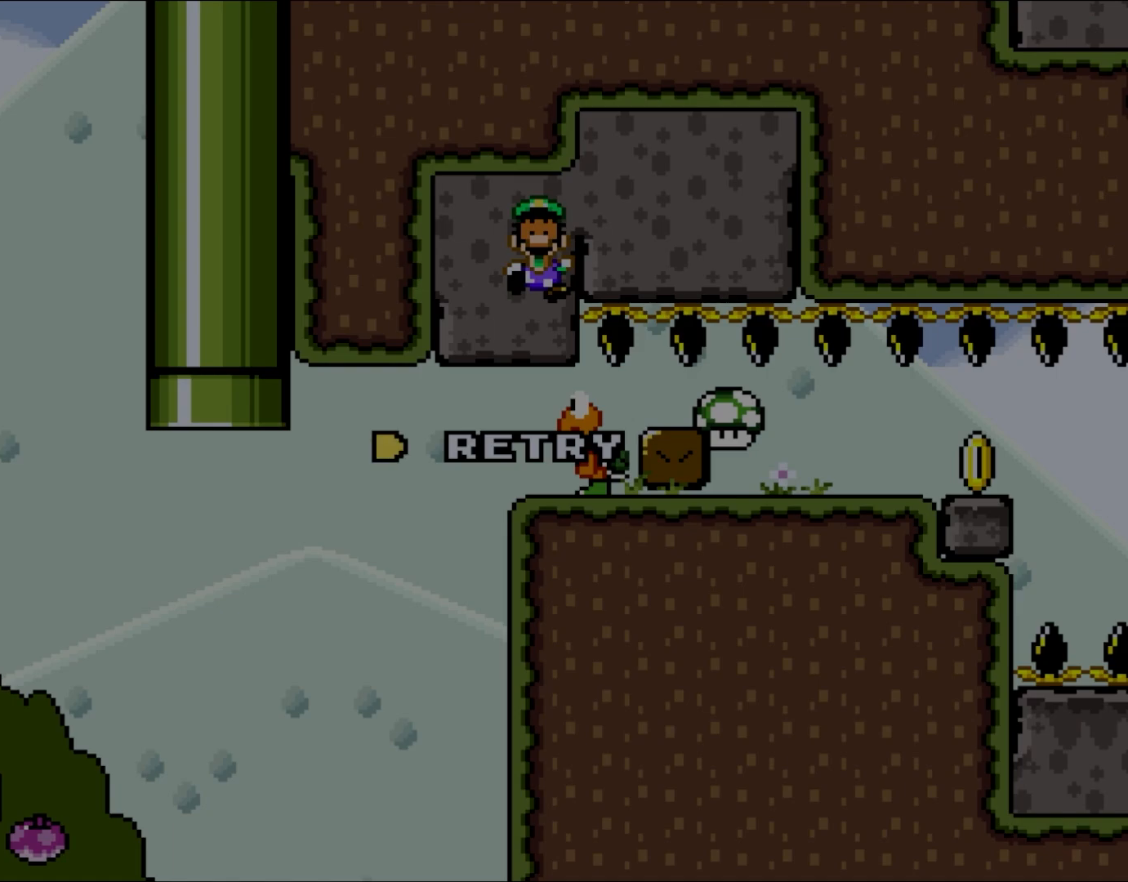
{"buttons": ["Y"], "events": []}
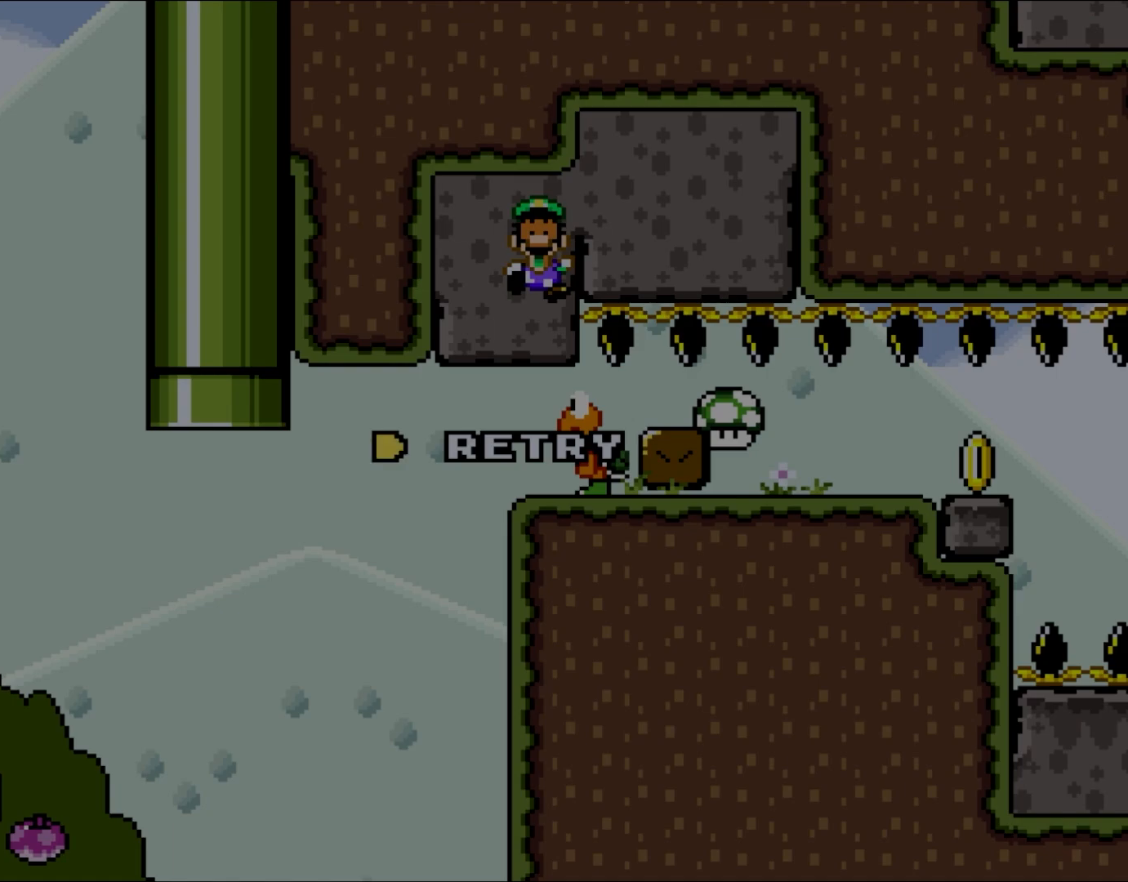
{"buttons": ["Y"], "events": []}
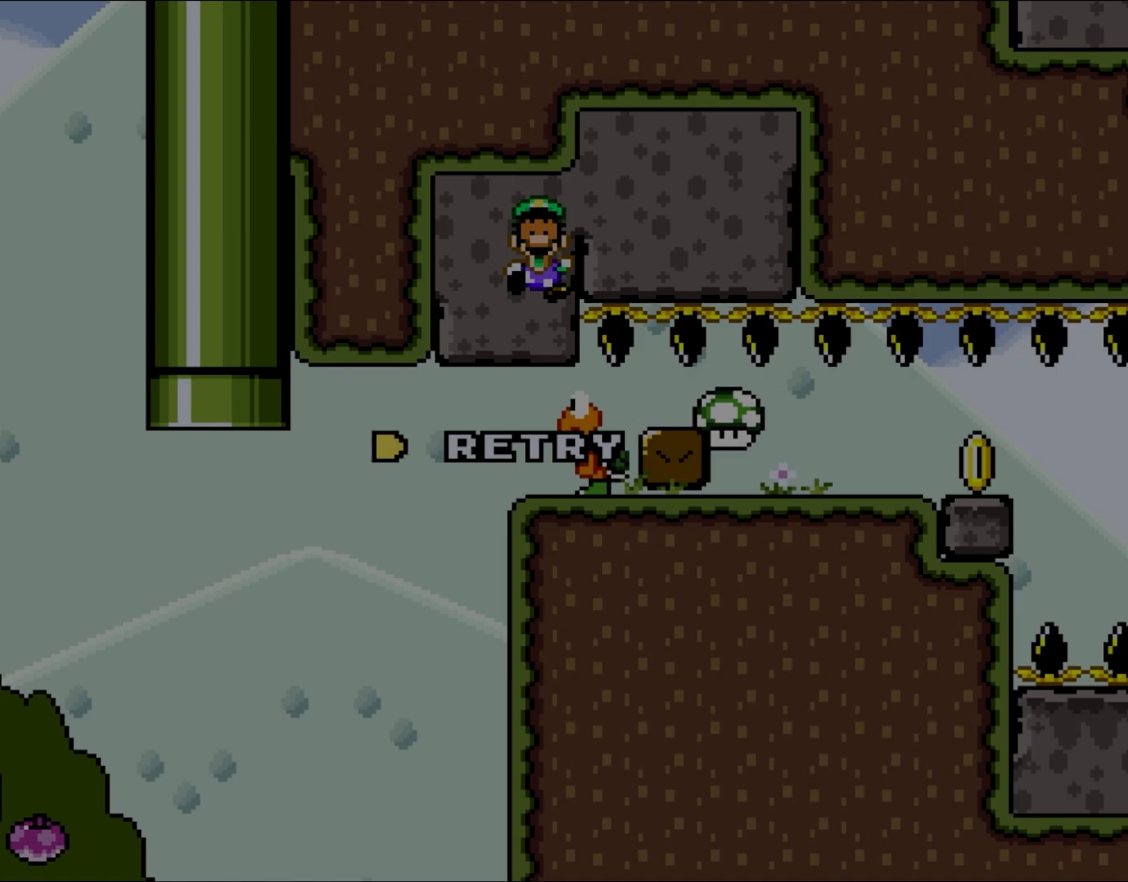
{"buttons": ["Y"], "events": []}
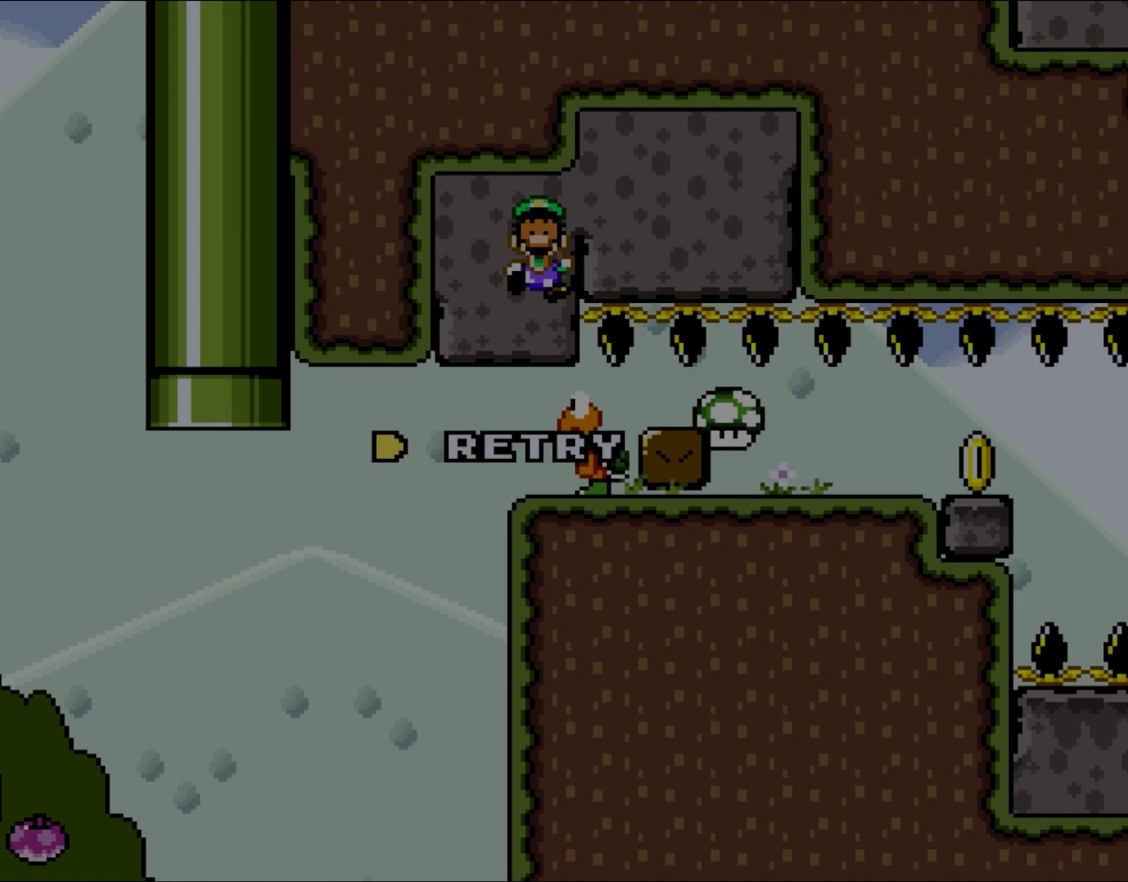
{"buttons": ["Y"], "events": []}
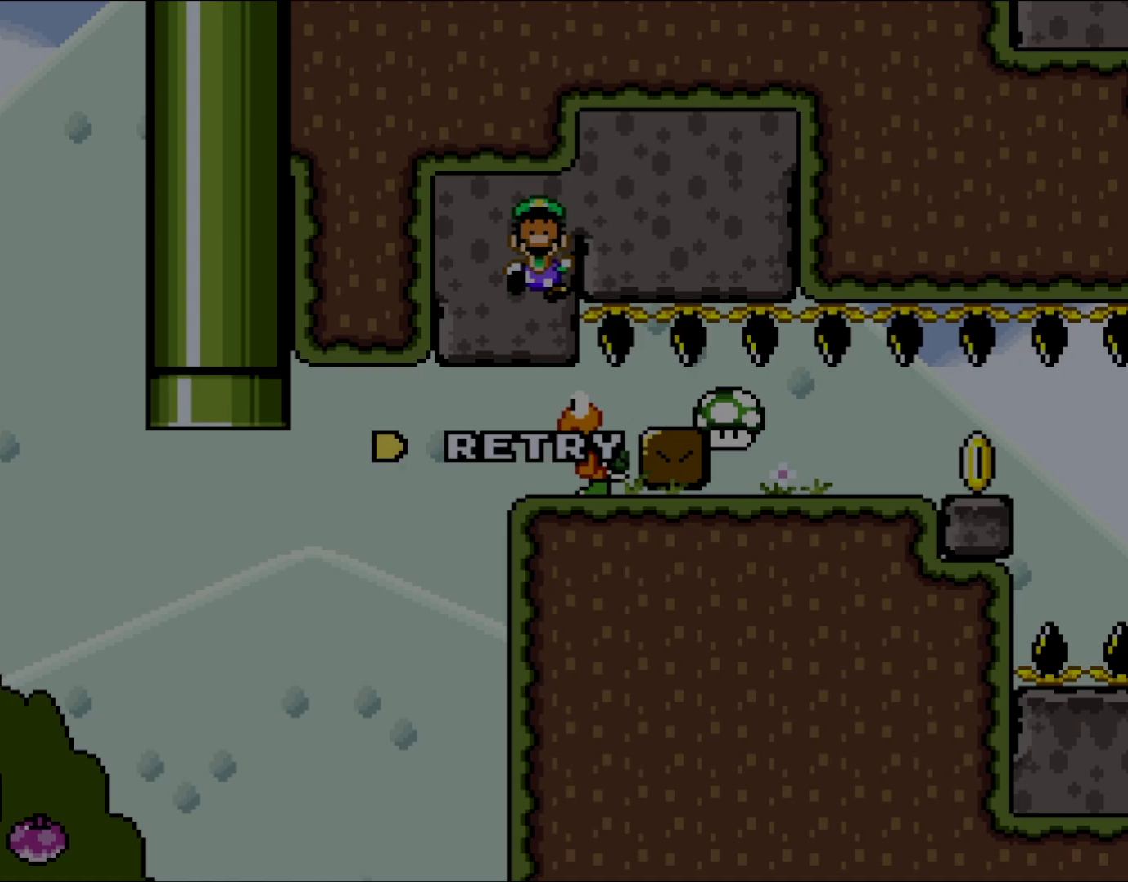
{"buttons": ["Y"], "events": []}
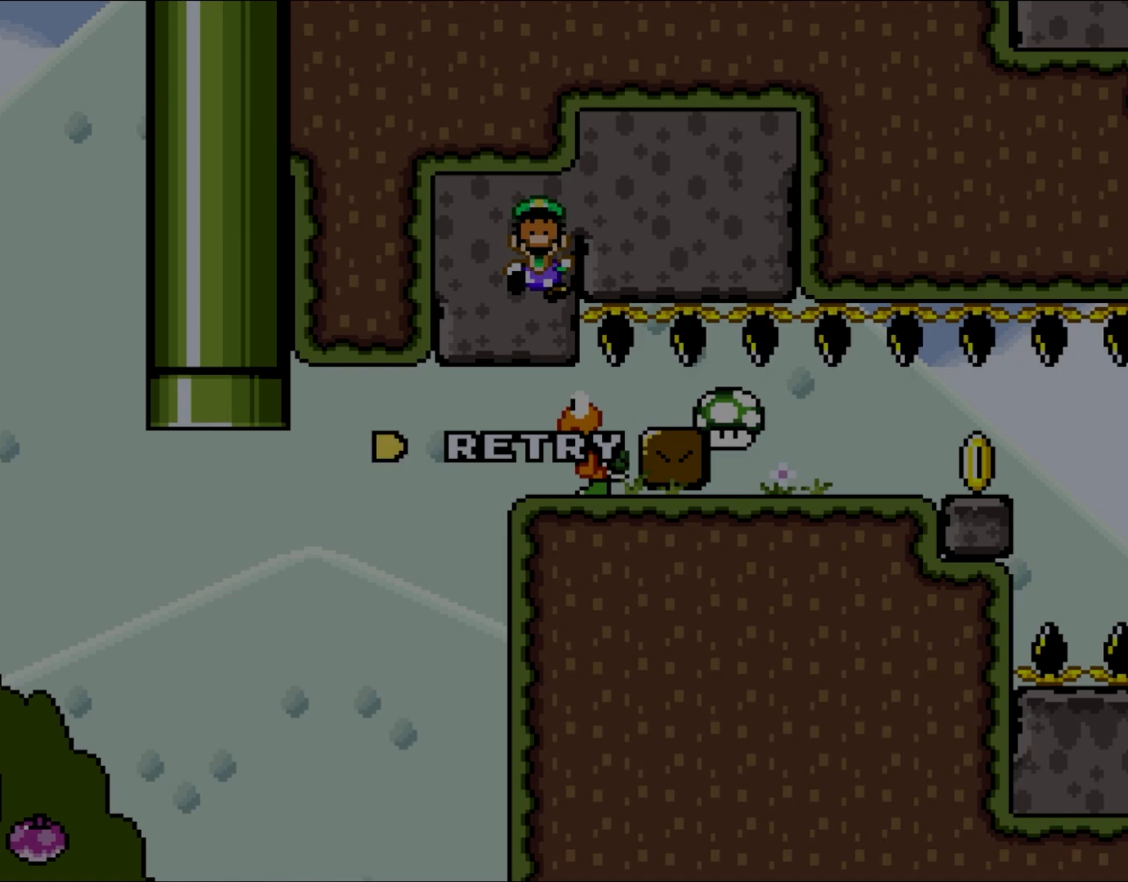
{"buttons": ["B", "Y"], "events": [[283, "B", "down"]]}
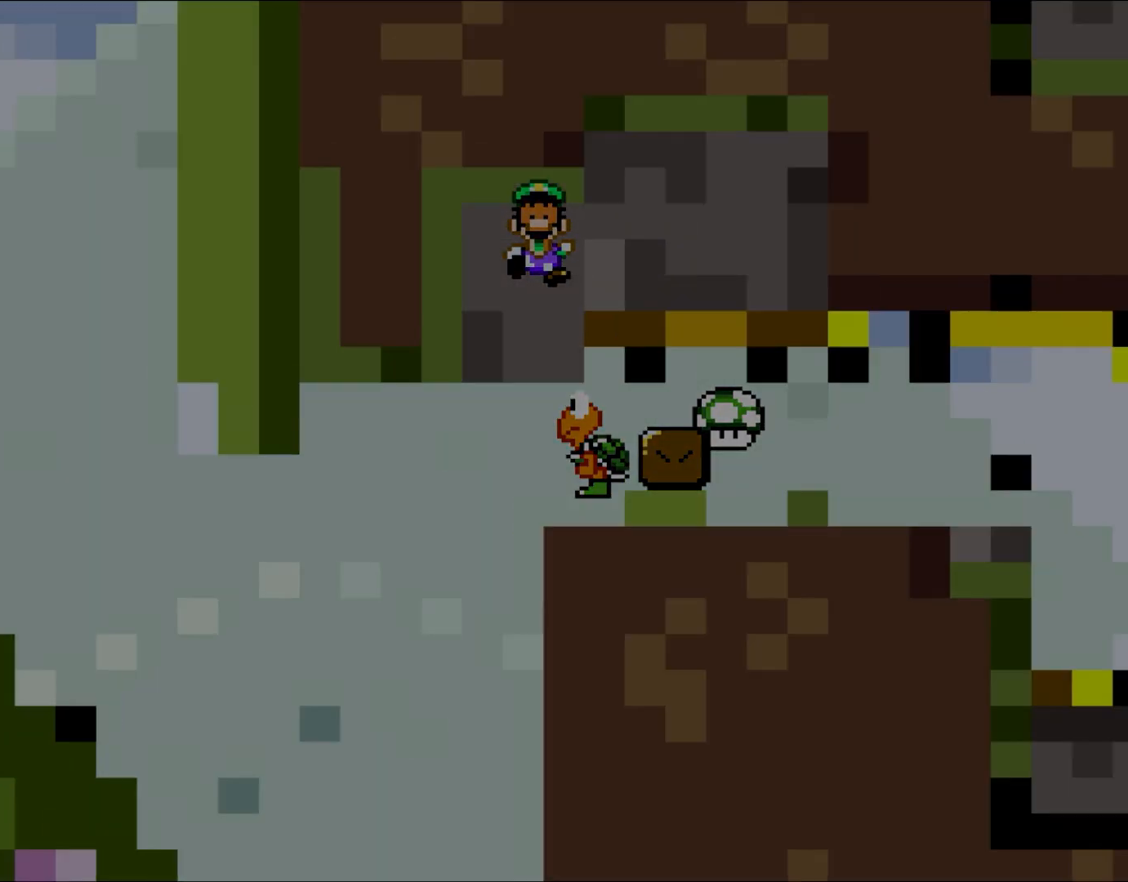
{"buttons": ["B", "Y"], "events": [[17, "B", "up"], [133, "B", "down"]]}
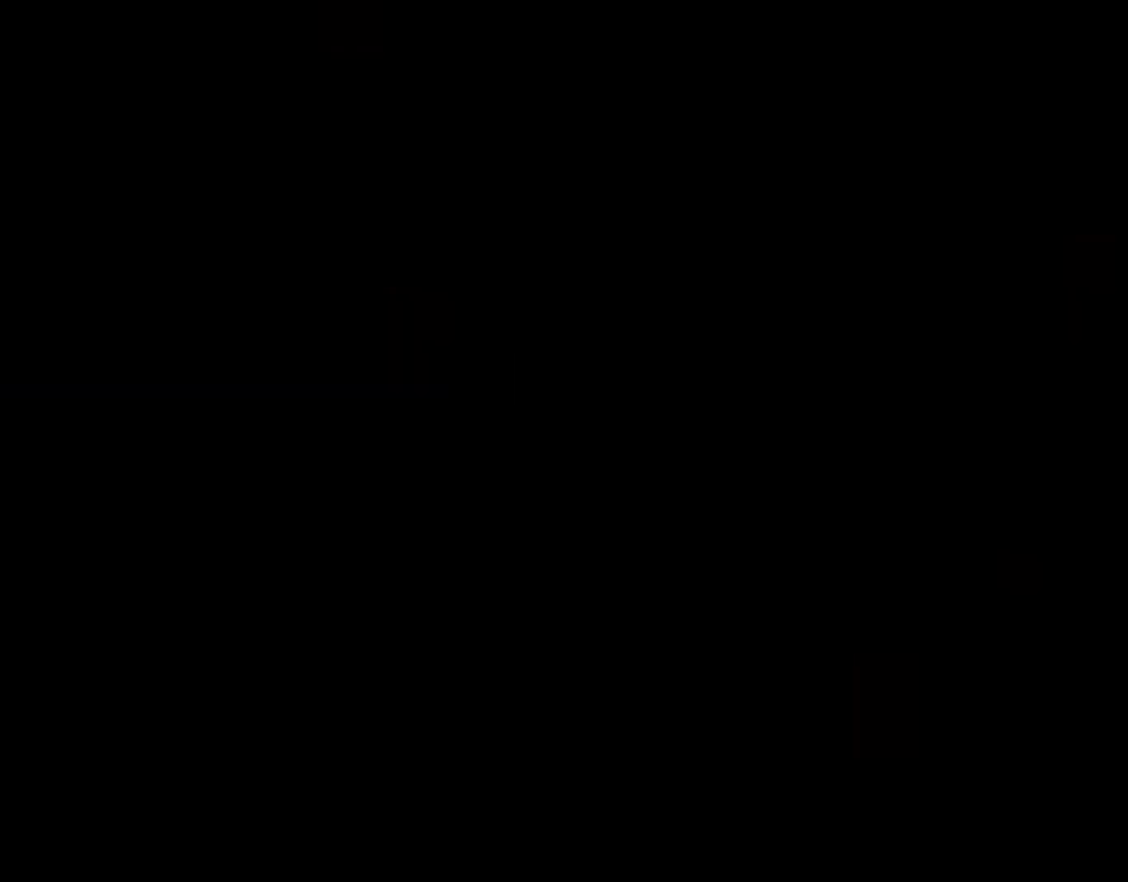
{"buttons": ["B", "Y"], "events": []}
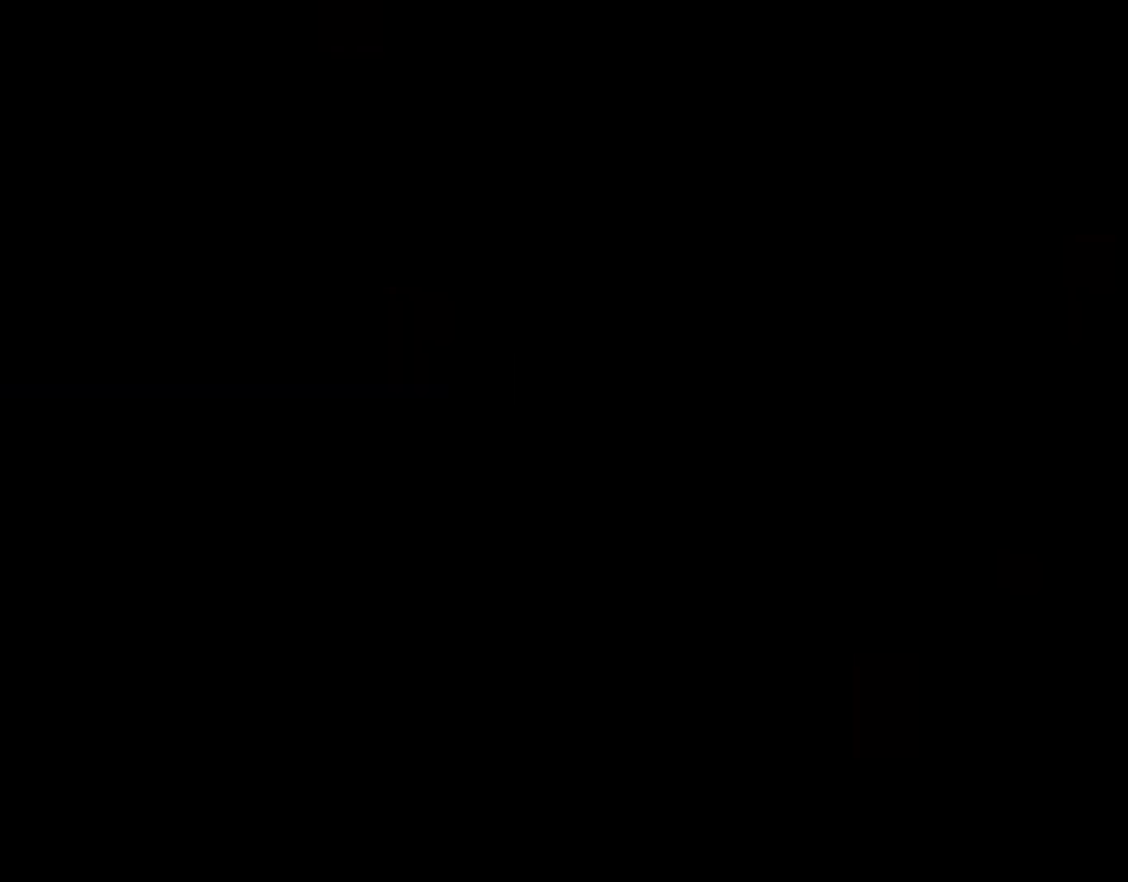
{"buttons": ["B", "Y"], "events": []}
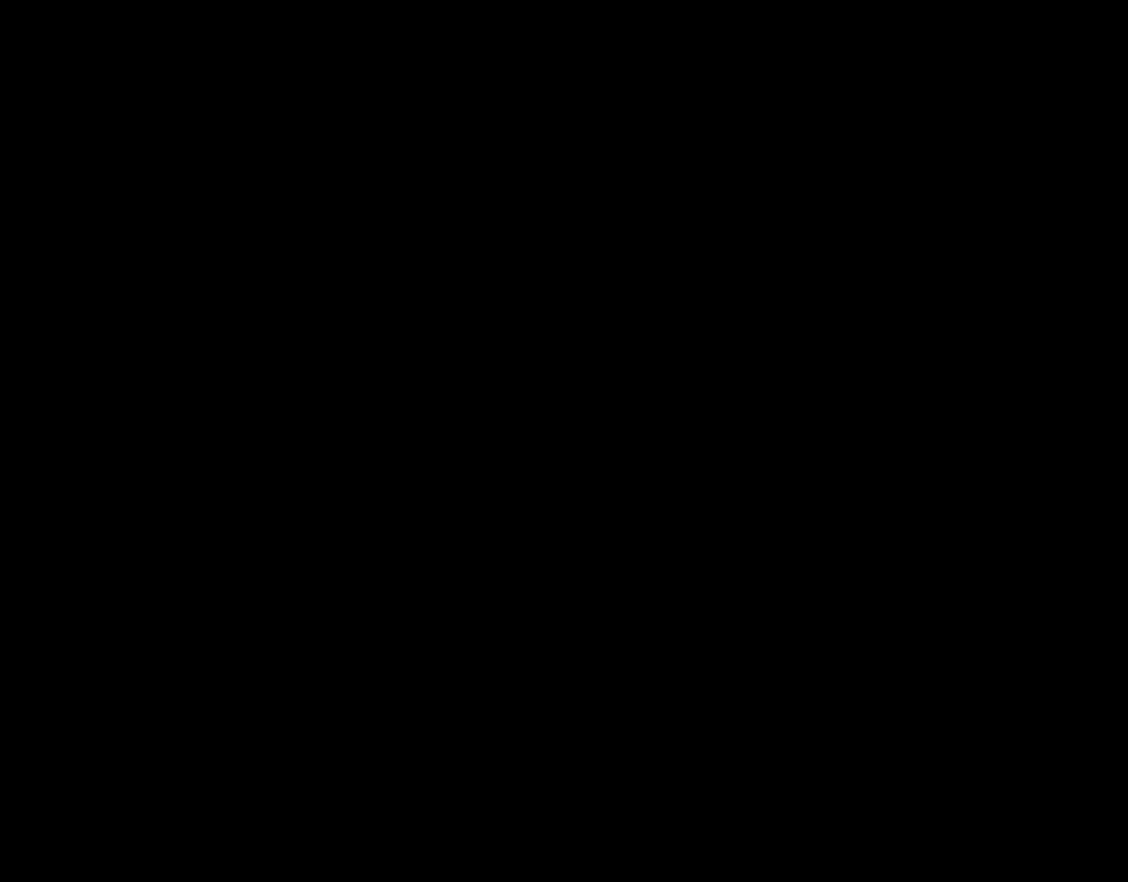
{"buttons": ["B", "Y"], "events": []}
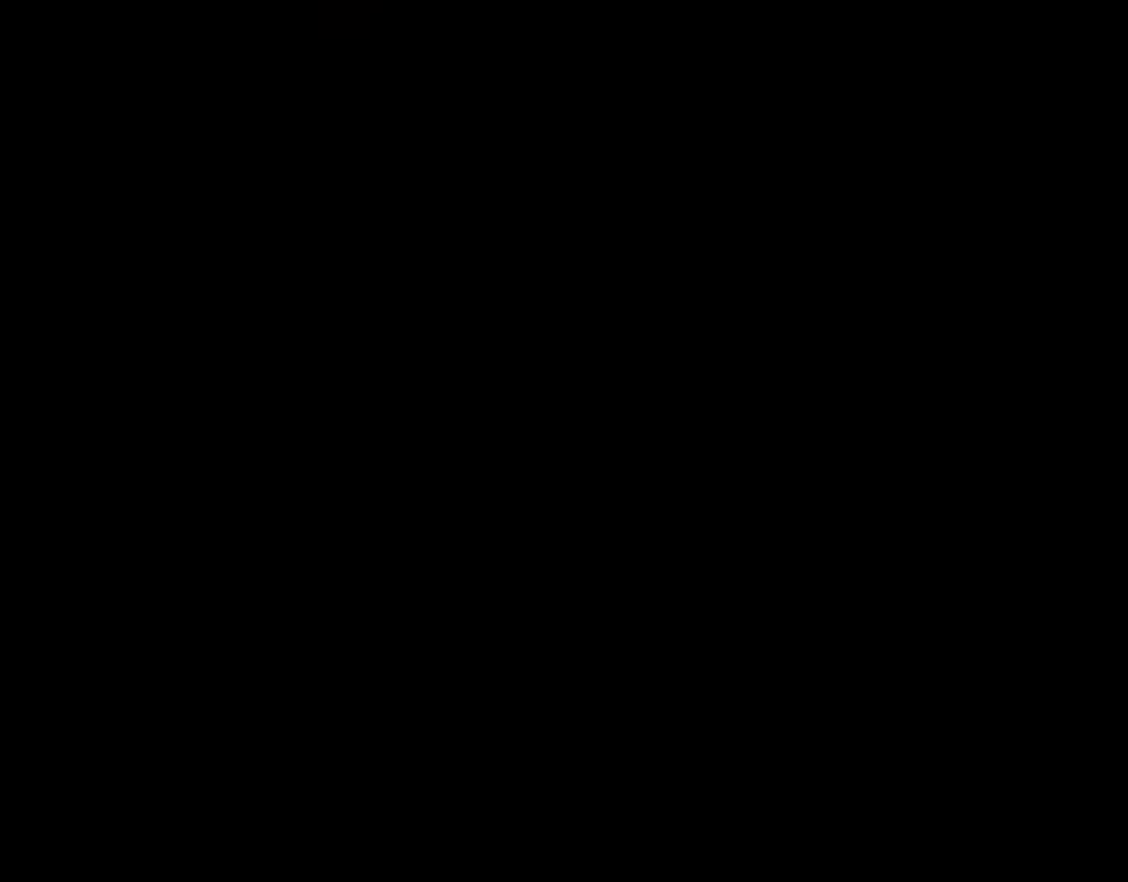
{"buttons": ["B", "Y"], "events": []}
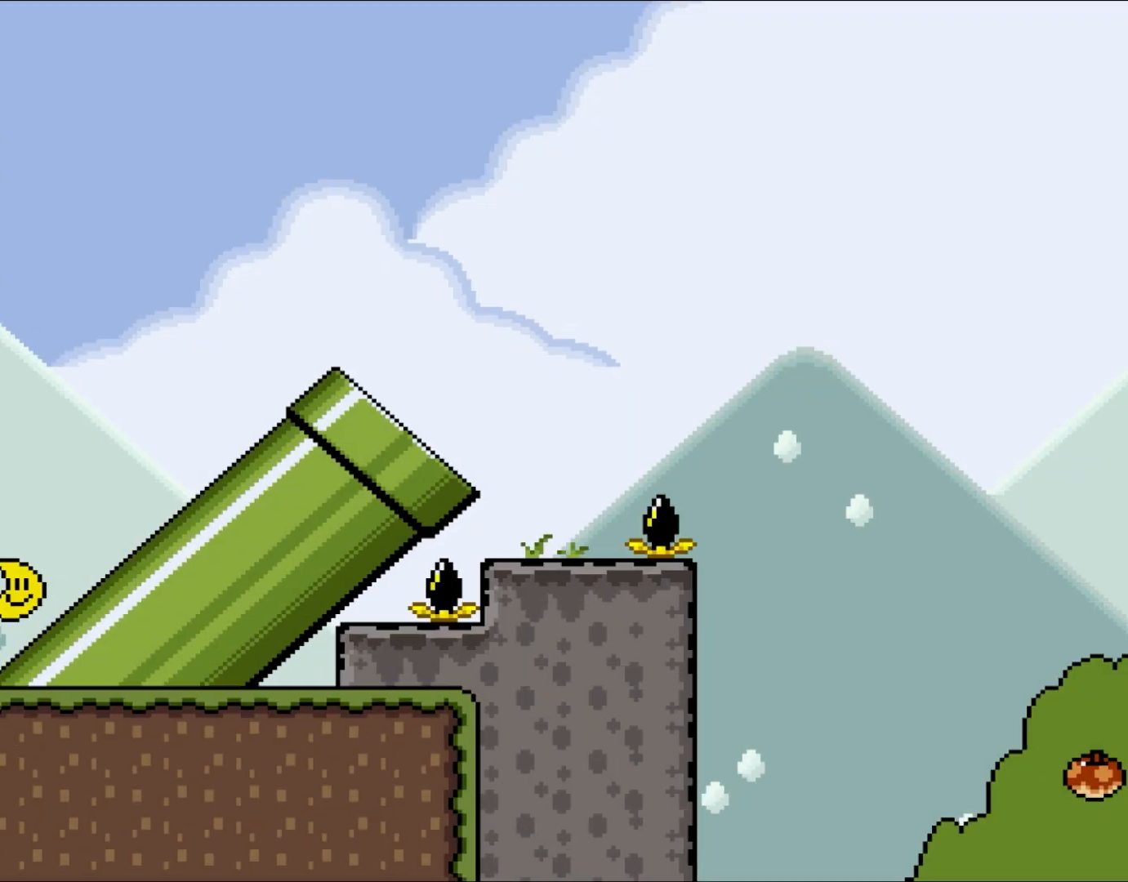
{"buttons": ["B", "Y"], "events": []}
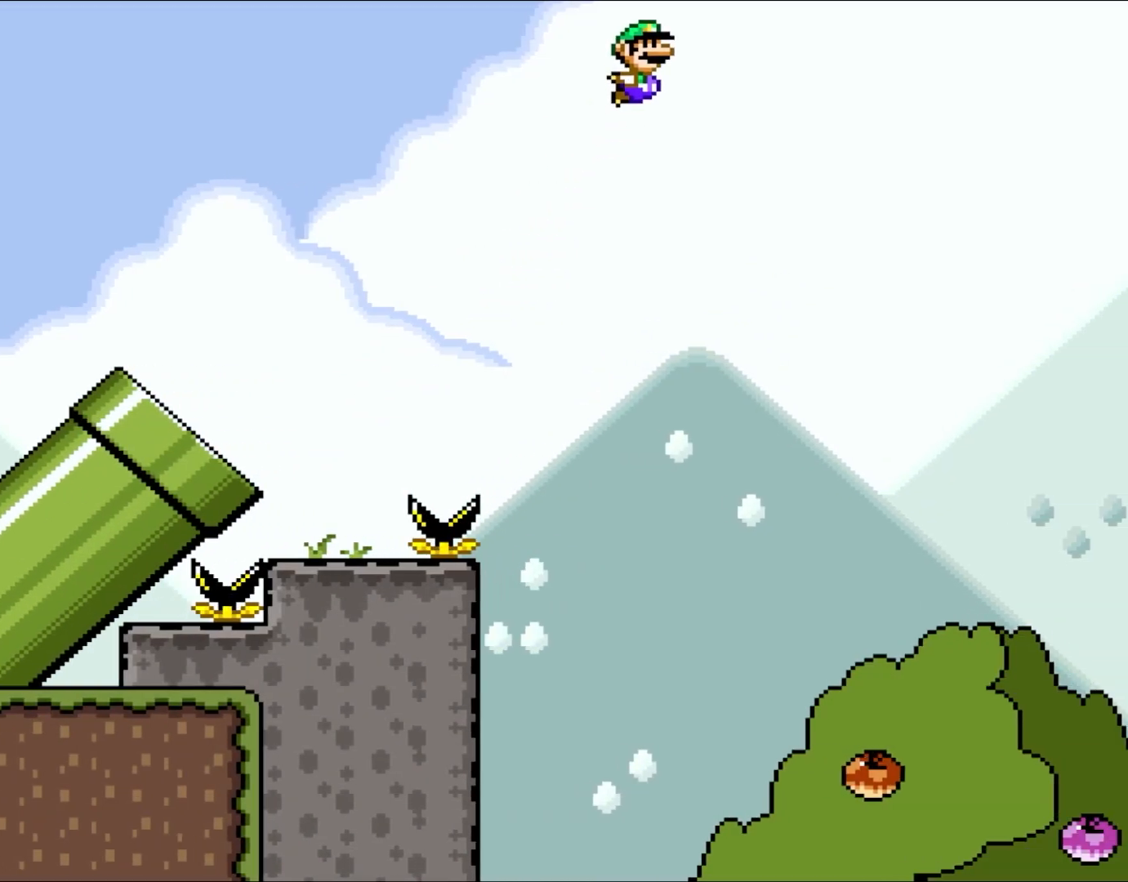
{"buttons": ["B", "Y"], "events": []}
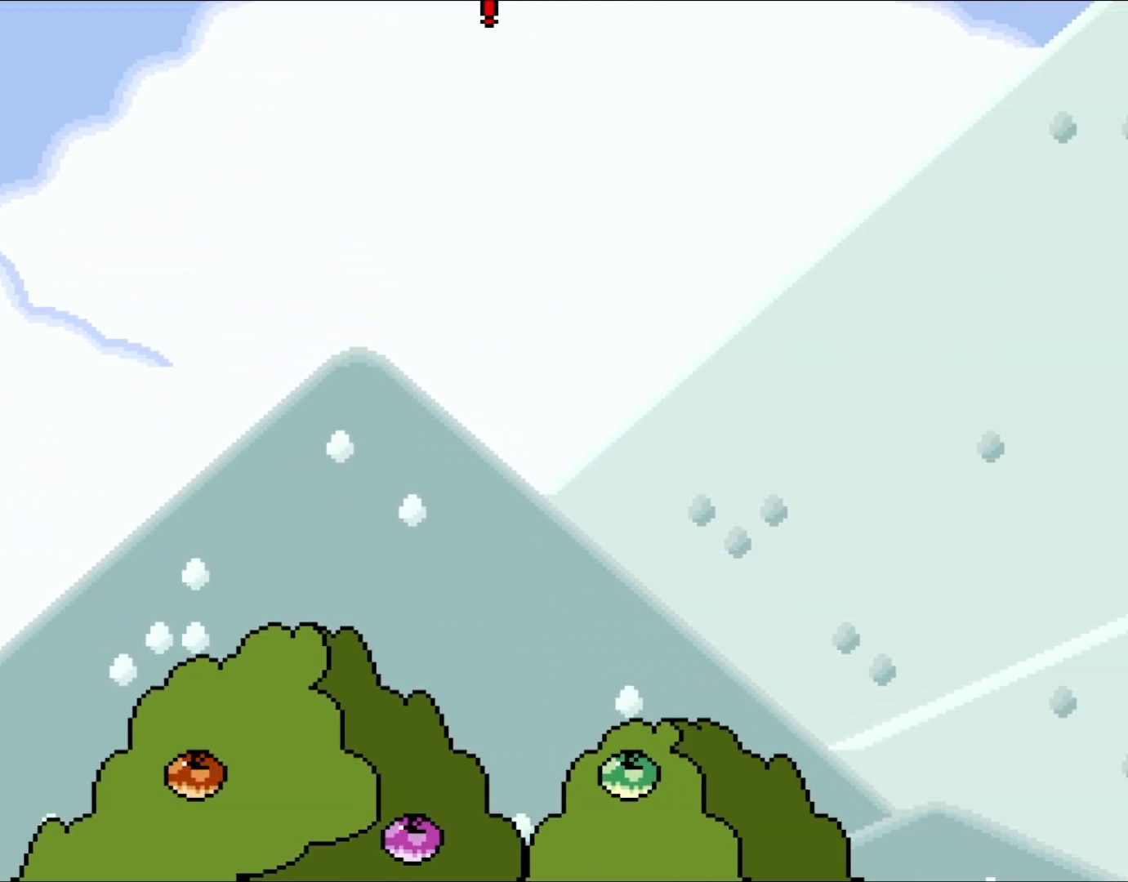
{"buttons": ["B", "Y"], "events": []}
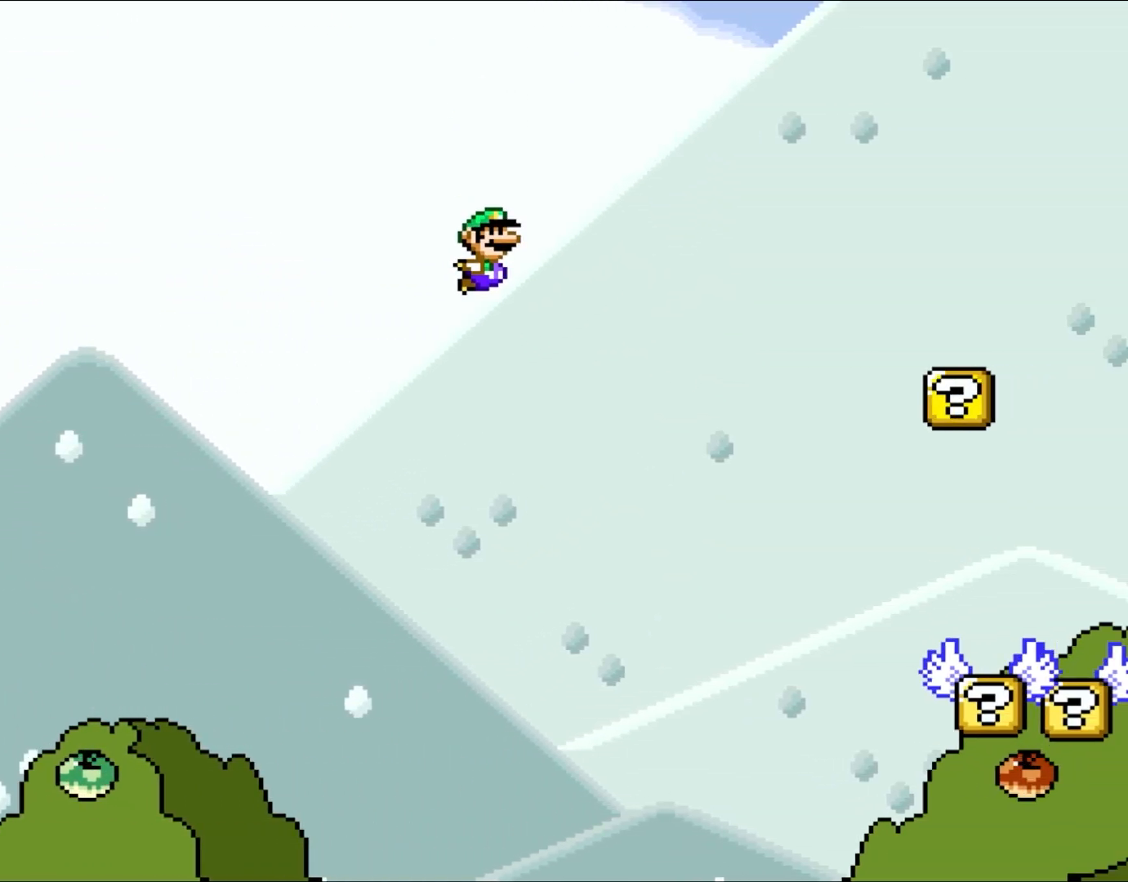
{"buttons": ["Y", "DPAD_LEFT"], "events": [[367, "B", "up"], [450, "DPAD_LEFT", "down"]]}
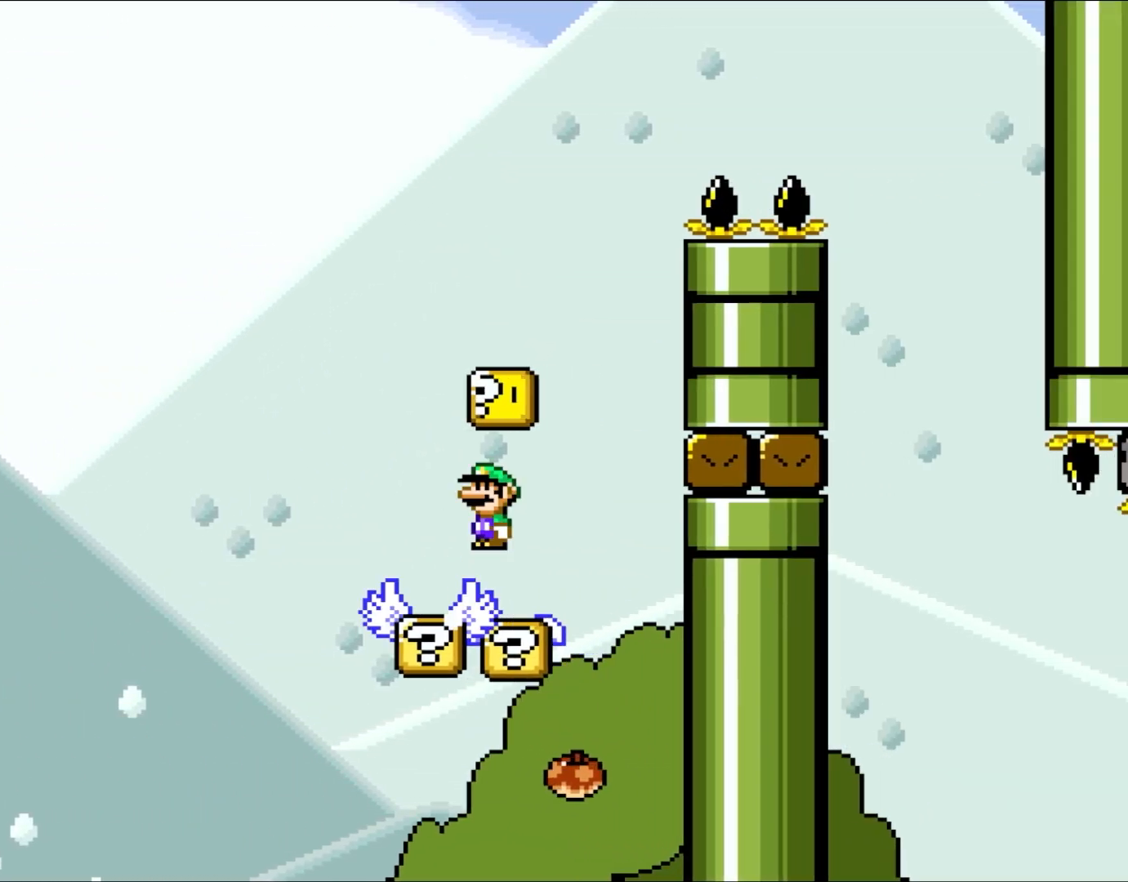
{"buttons": ["B", "Y", "DPAD_RIGHT"], "events": [[17, "B", "down"], [183, "B", "up"], [450, "B", "down"], [450, "DPAD_LEFT", "up"], [483, "DPAD_RIGHT", "down"]]}